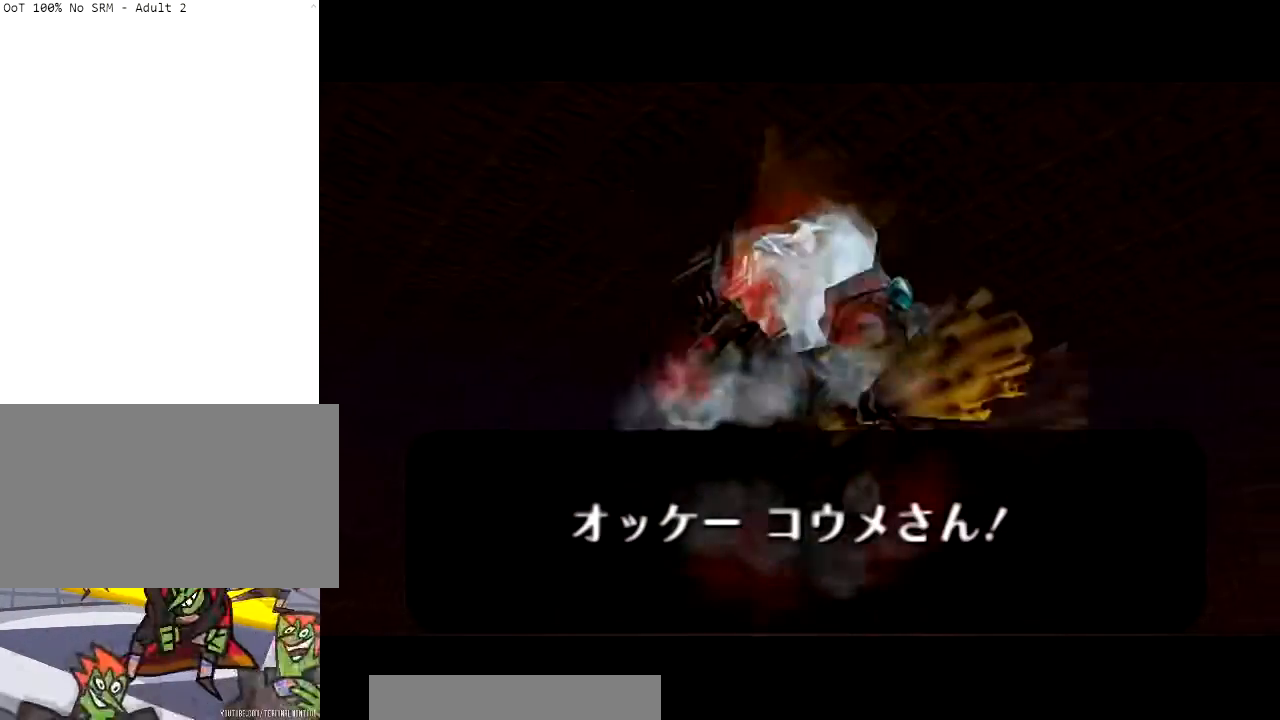
Gameplay with a controller (Nintendo layout); each line is a JSON object with the inputs held at the frame after it. "events" lists button and stick changes between this image and that frame as [ms after this image, input, new state], when the widget could be followed in between. Not read: L3 R3.
{"buttons": [], "left_stick": "center", "right_stick": "center", "events": [[100, "B", "down"], [200, "B", "up"], [300, "B", "down"], [400, "B", "up"]]}
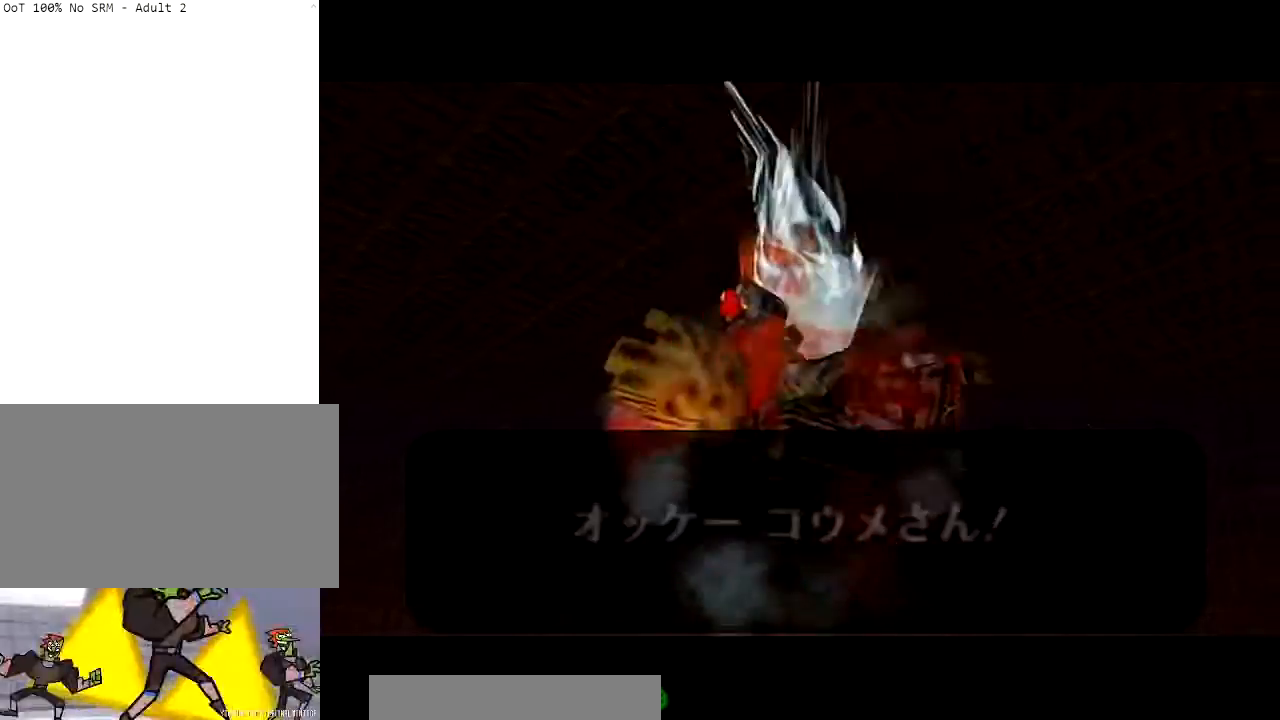
{"buttons": [], "left_stick": "center", "right_stick": "center", "events": [[33, "B", "down"], [167, "B", "up"], [267, "B", "down"], [367, "B", "up"]]}
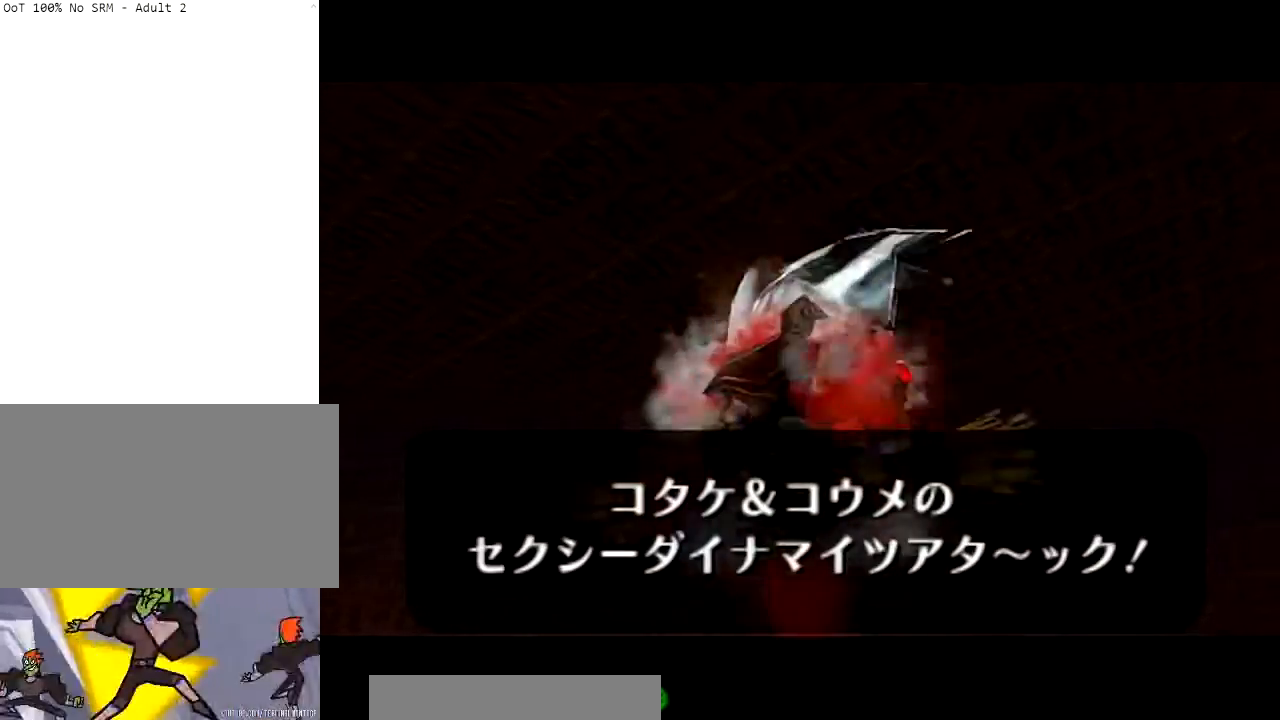
{"buttons": ["B"], "left_stick": "center", "right_stick": "center", "events": [[33, "B", "down"], [133, "B", "up"], [266, "B", "down"], [367, "B", "up"], [500, "B", "down"]]}
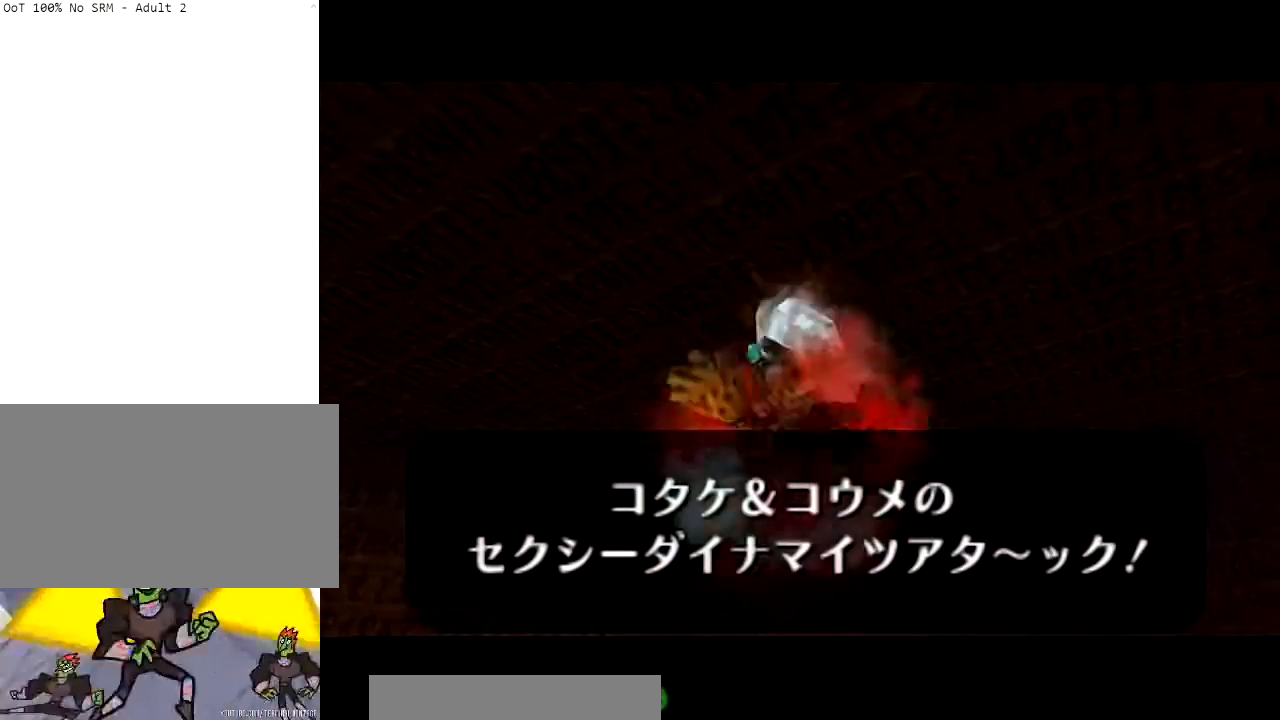
{"buttons": [], "left_stick": "center", "right_stick": "center", "events": [[100, "B", "up"], [200, "B", "down"], [300, "B", "up"], [400, "B", "down"], [501, "B", "up"]]}
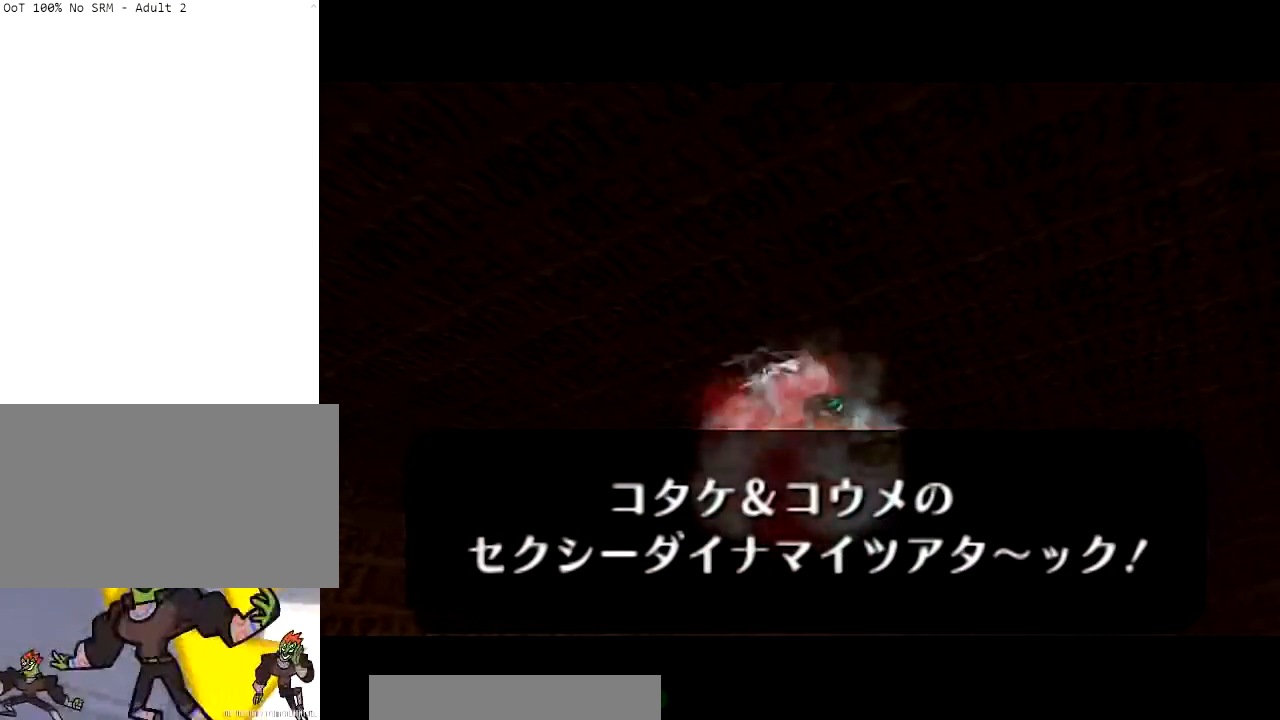
{"buttons": ["B"], "left_stick": "center", "right_stick": "center", "events": [[100, "B", "down"], [166, "B", "up"], [266, "B", "down"], [367, "B", "up"], [467, "B", "down"]]}
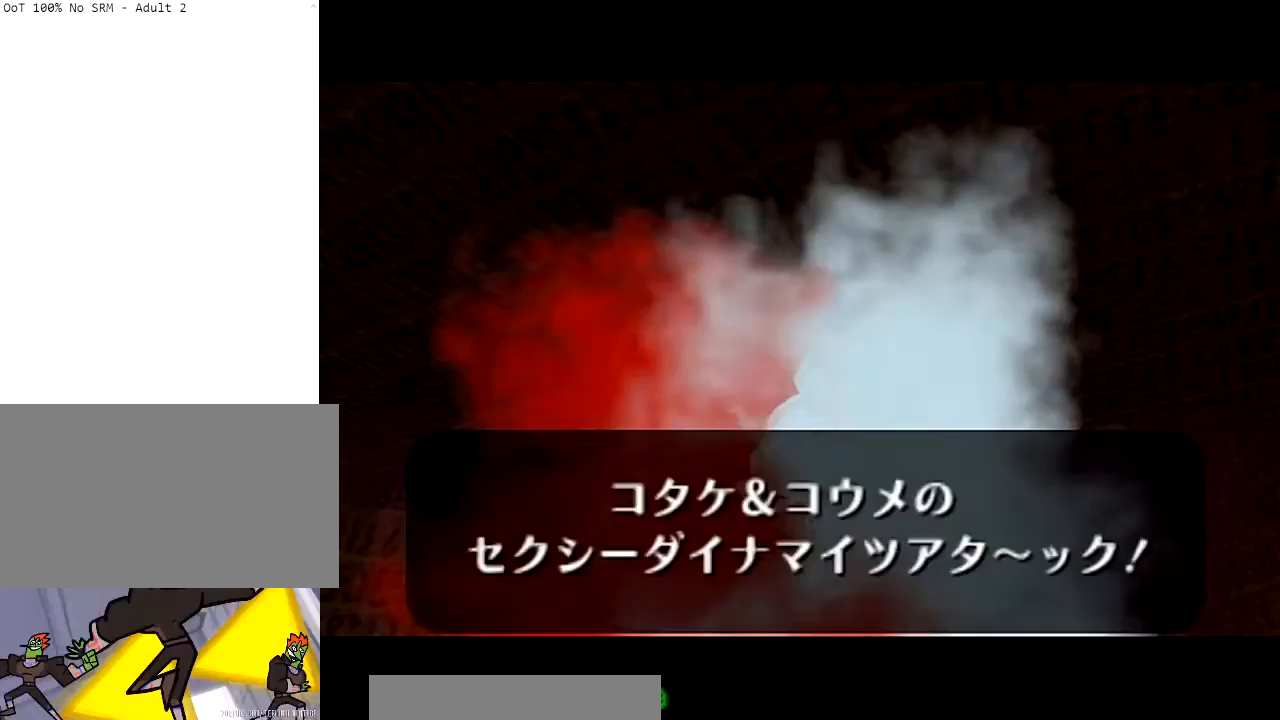
{"buttons": ["B"], "left_stick": "center", "right_stick": "center", "events": [[100, "B", "up"], [200, "B", "down"], [300, "B", "up"], [434, "B", "down"]]}
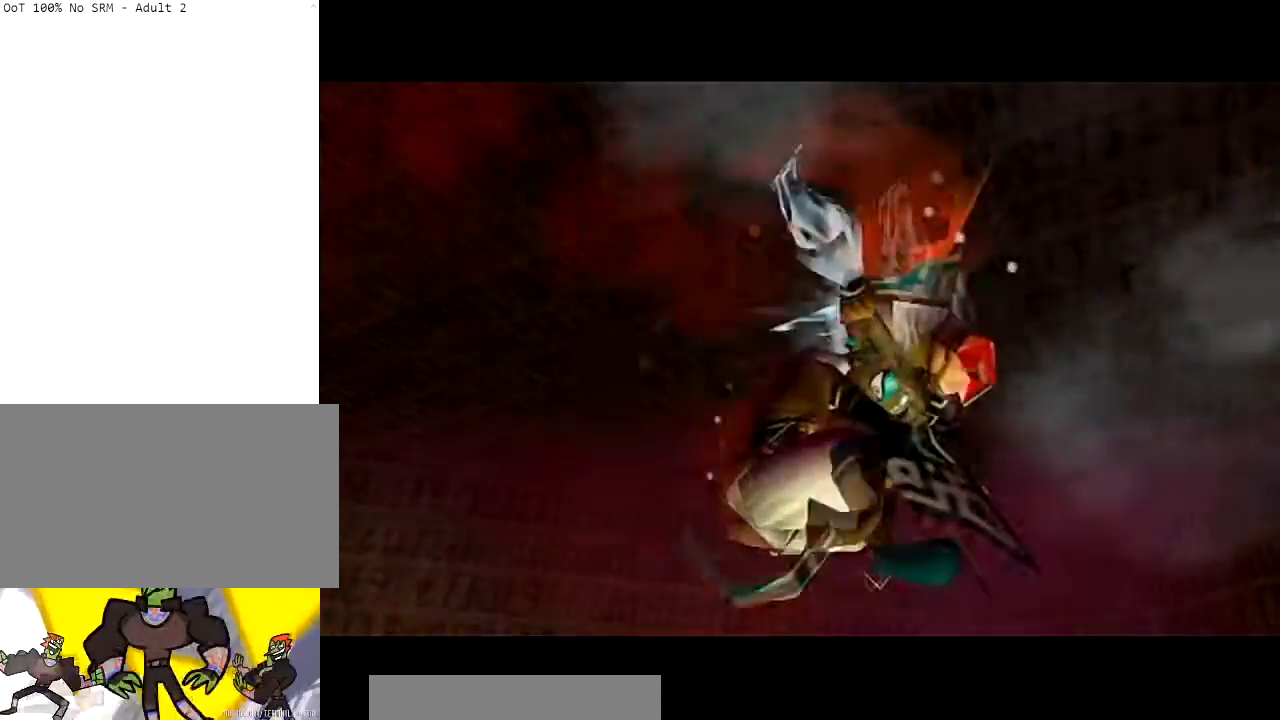
{"buttons": [], "left_stick": "center", "right_stick": "center", "events": [[67, "B", "up"], [167, "B", "down"], [267, "B", "up"]]}
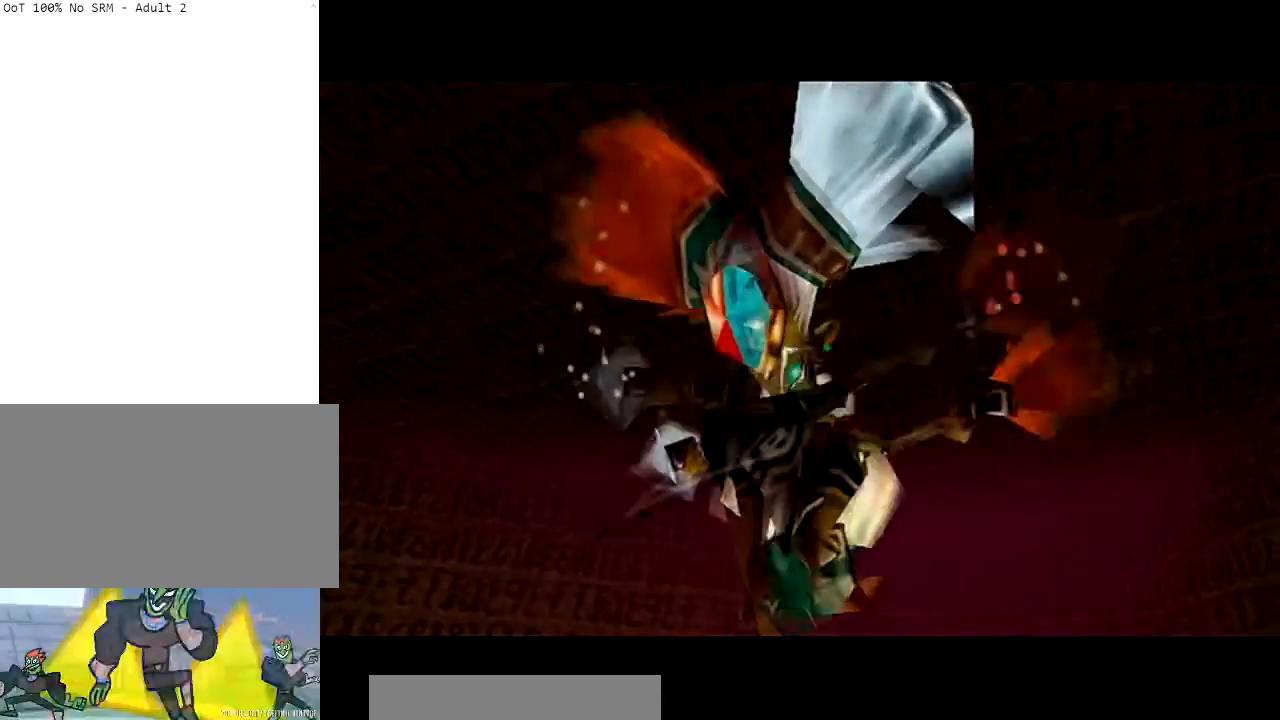
{"buttons": [], "left_stick": "center", "right_stick": "center", "events": []}
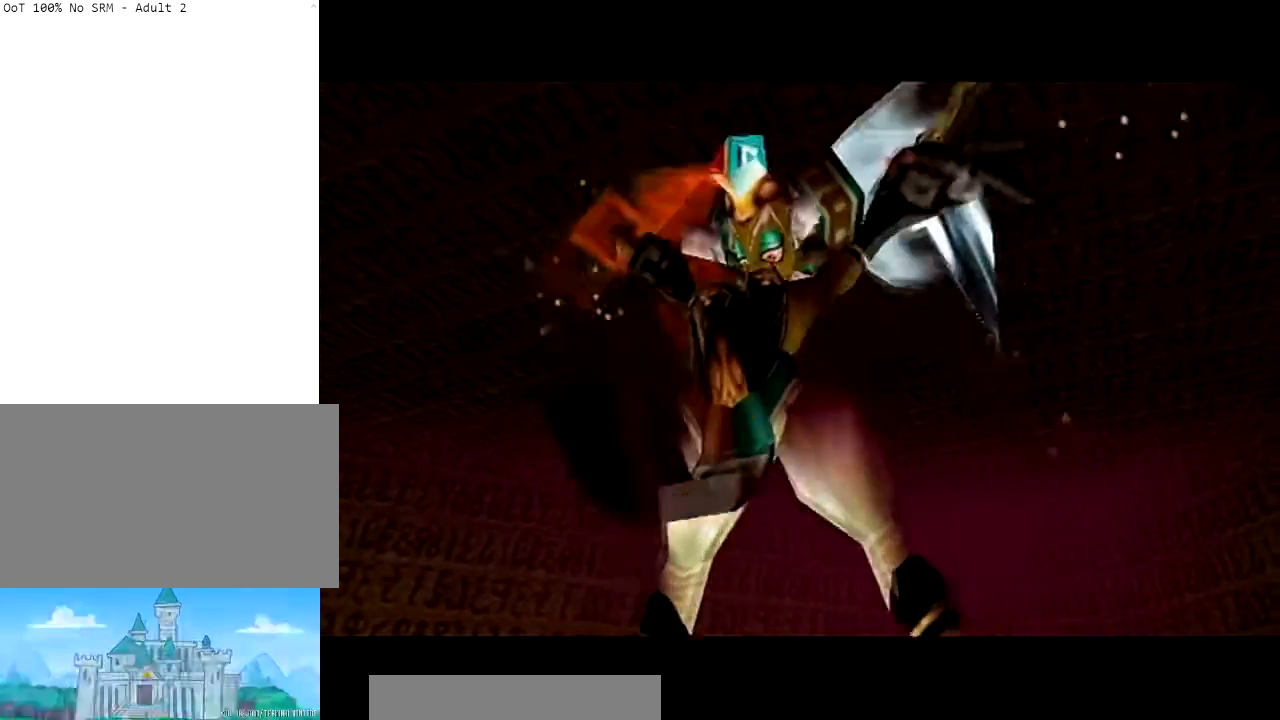
{"buttons": [], "left_stick": "center", "right_stick": "center", "events": []}
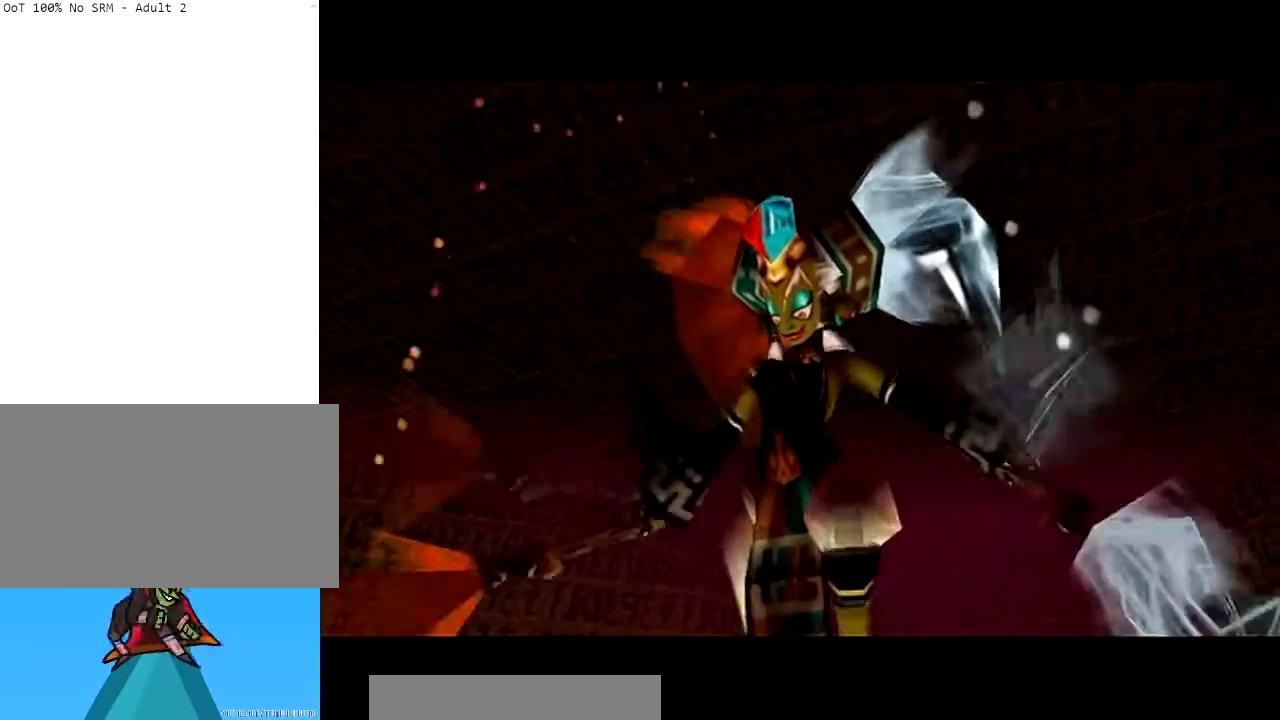
{"buttons": [], "left_stick": "center", "right_stick": "center", "events": []}
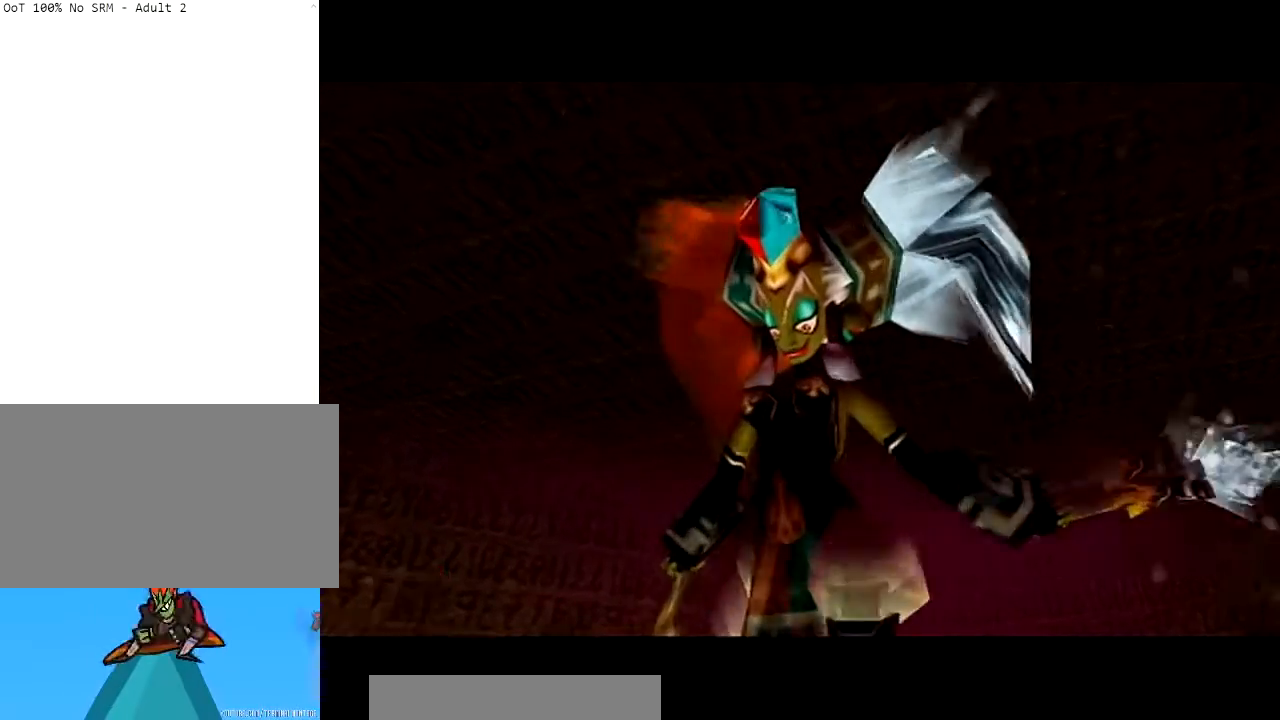
{"buttons": ["B"], "left_stick": "center", "right_stick": "center", "events": [[301, "B", "down"], [434, "B", "up"], [501, "B", "down"]]}
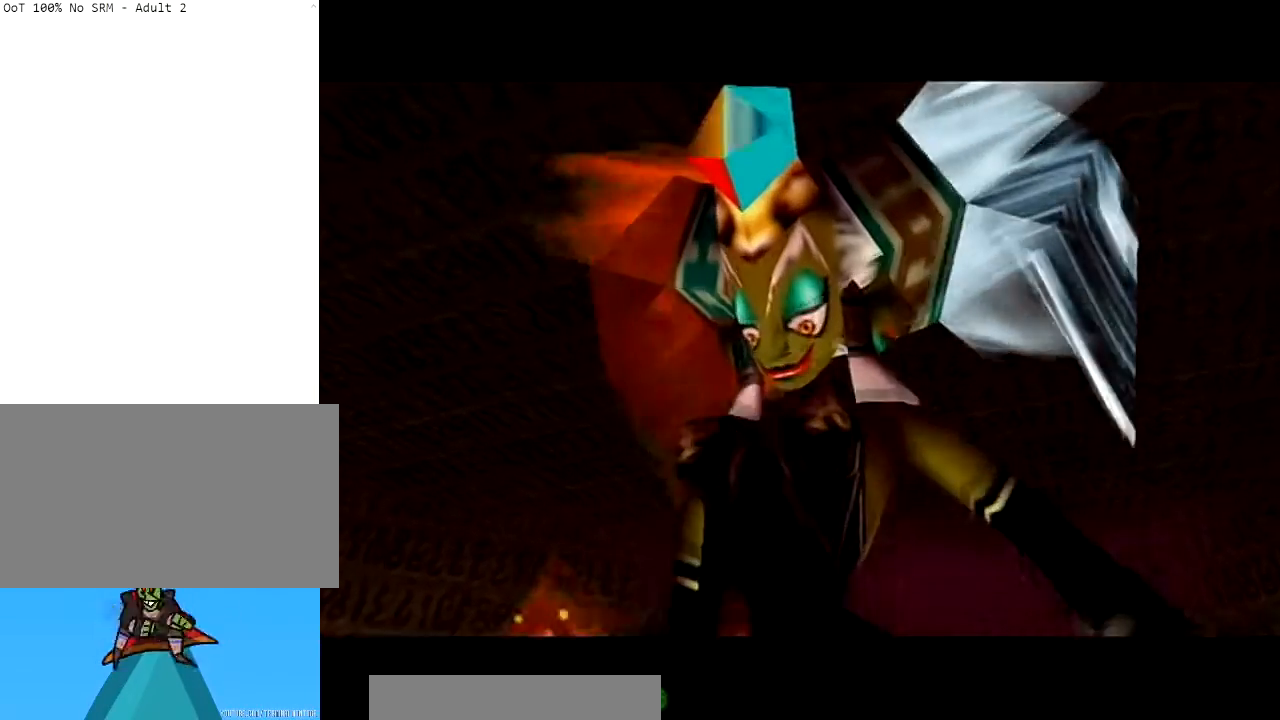
{"buttons": [], "left_stick": "center", "right_stick": "center", "events": [[100, "B", "up"], [200, "B", "down"], [300, "B", "up"], [400, "B", "down"], [467, "B", "up"]]}
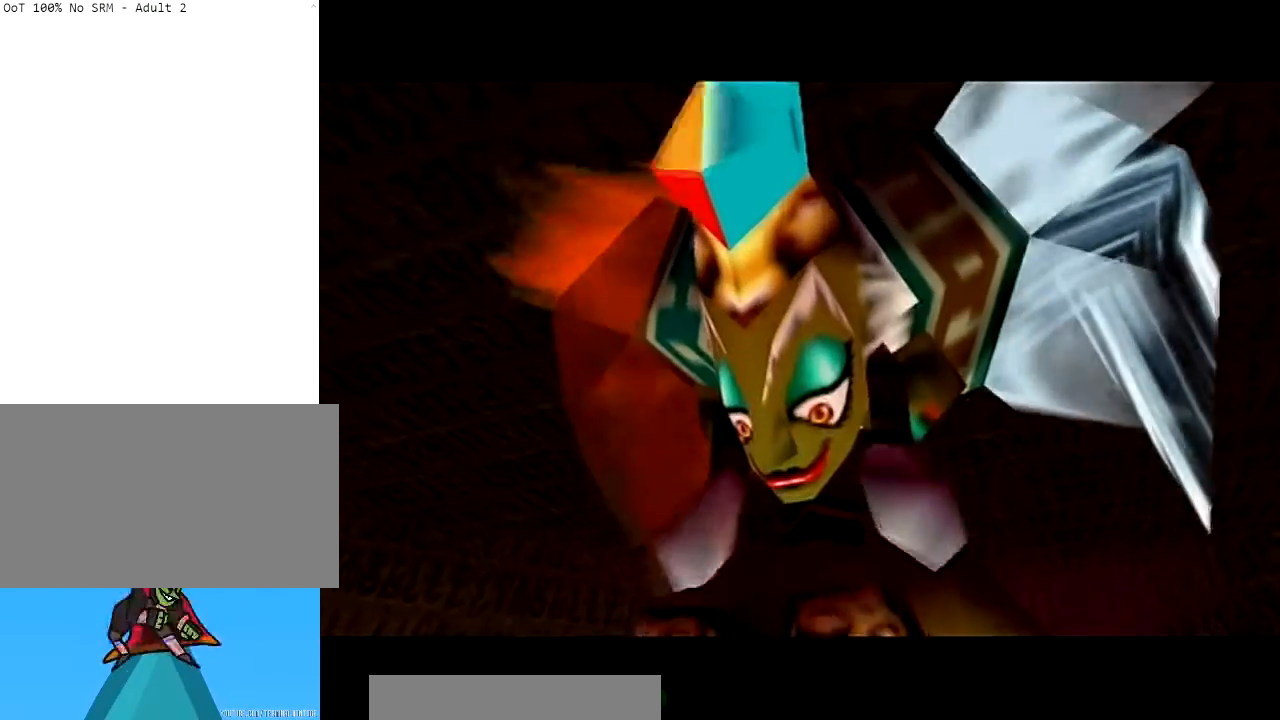
{"buttons": [], "left_stick": "center", "right_stick": "center", "events": [[66, "B", "down"], [166, "B", "up"], [300, "B", "down"], [400, "B", "up"]]}
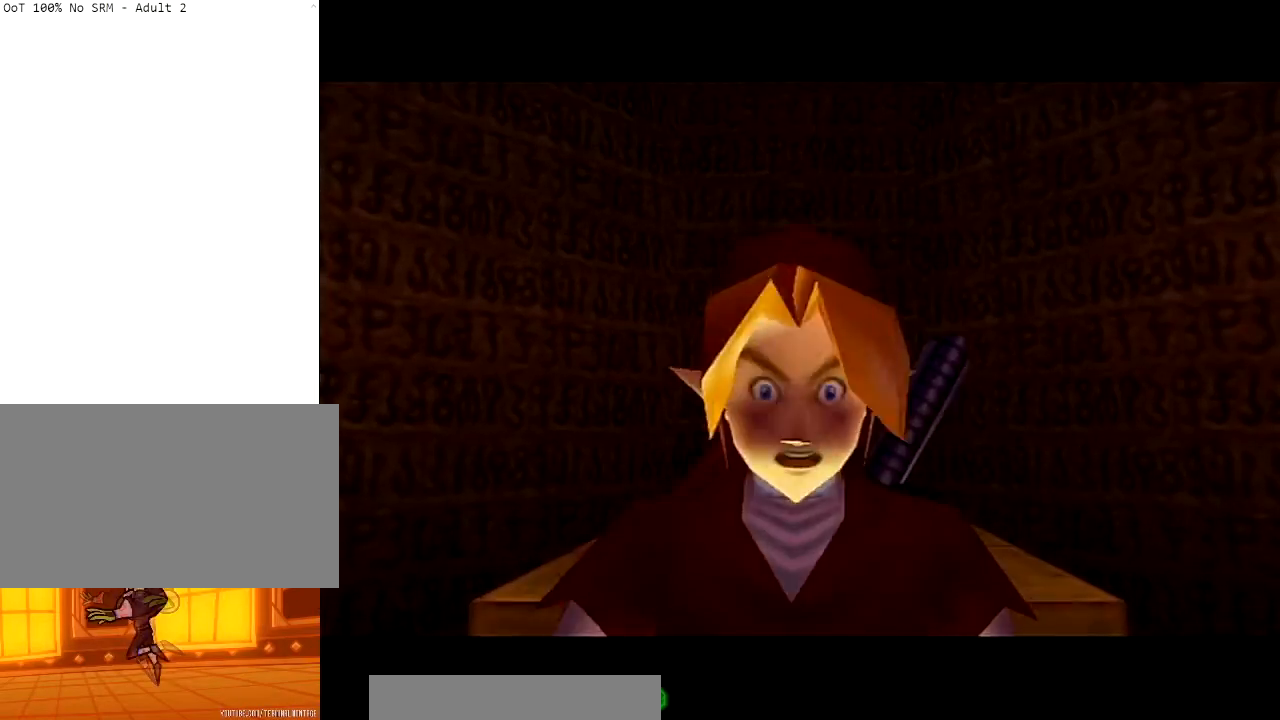
{"buttons": [], "left_stick": "center", "right_stick": "center", "events": [[33, "B", "down"], [133, "B", "up"], [234, "B", "down"], [334, "B", "up"], [434, "B", "down"], [500, "B", "up"]]}
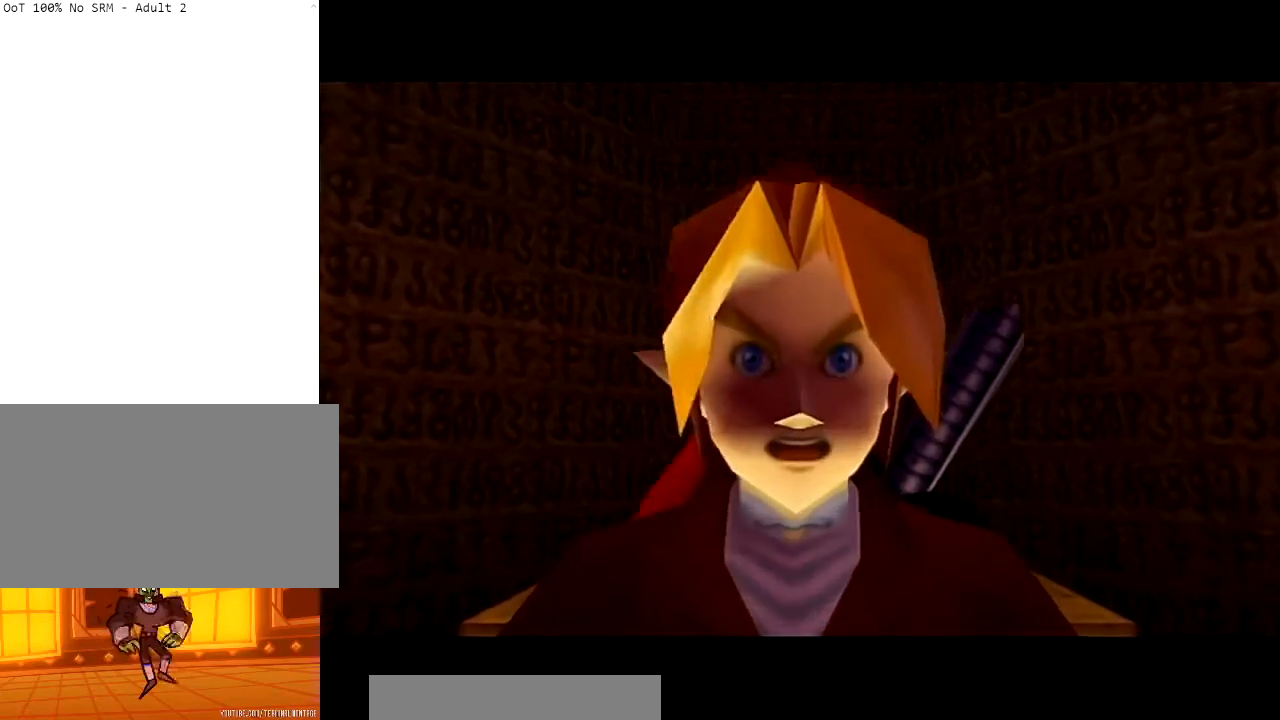
{"buttons": ["B"], "left_stick": "center", "right_stick": "center", "events": [[67, "B", "down"], [201, "B", "up"], [301, "B", "down"], [434, "B", "up"], [501, "B", "down"]]}
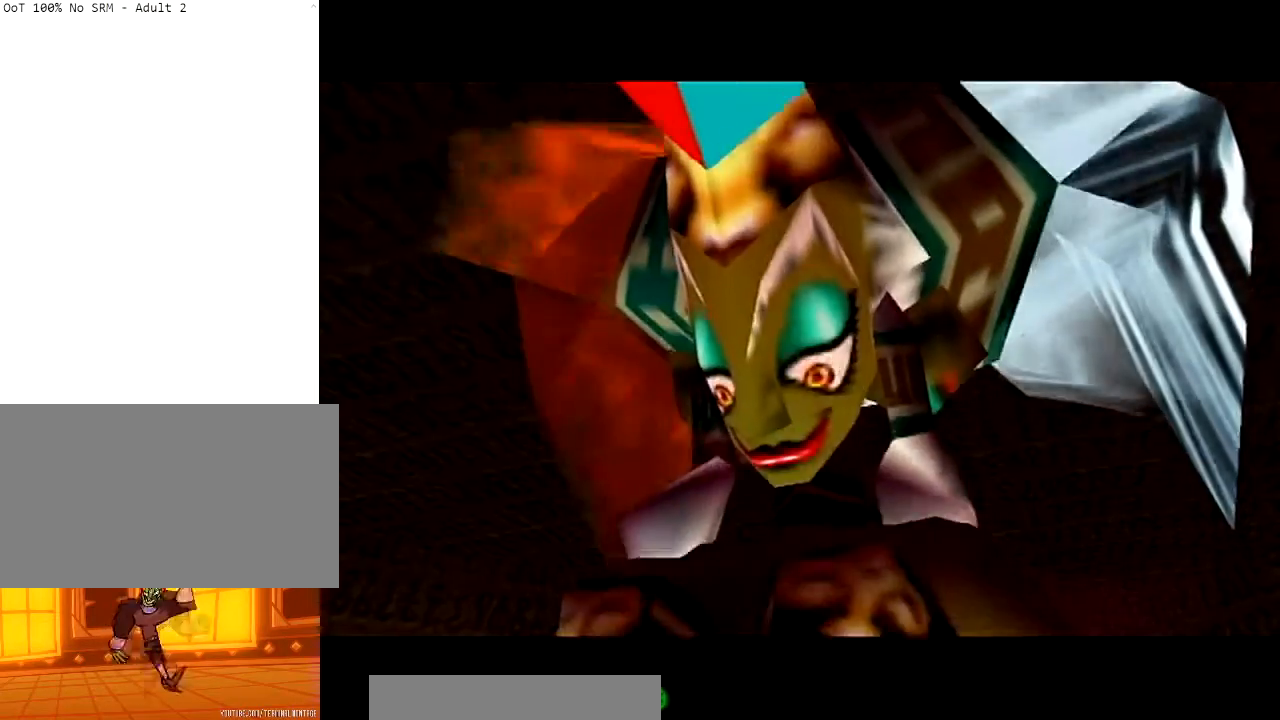
{"buttons": [], "left_stick": "center", "right_stick": "center", "events": [[100, "B", "up"], [167, "B", "down"], [300, "B", "up"], [400, "B", "down"], [501, "B", "up"]]}
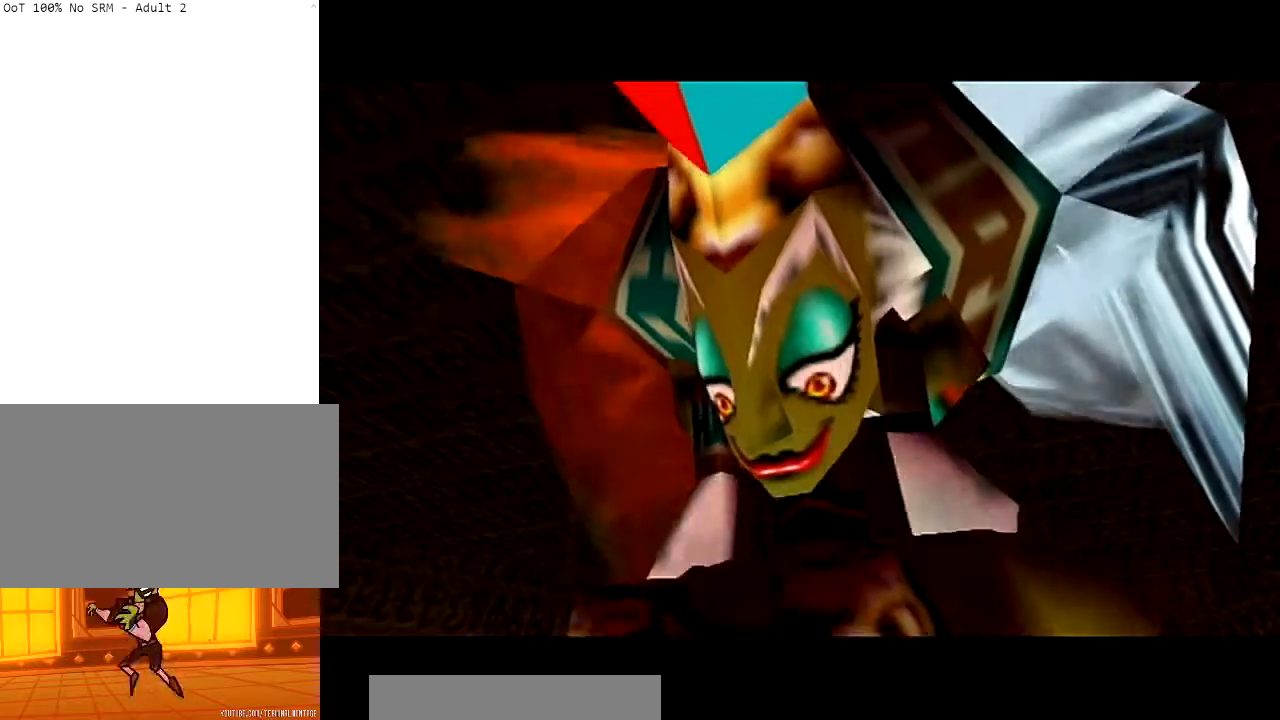
{"buttons": [], "left_stick": "center", "right_stick": "center", "events": [[100, "B", "down"], [200, "B", "up"]]}
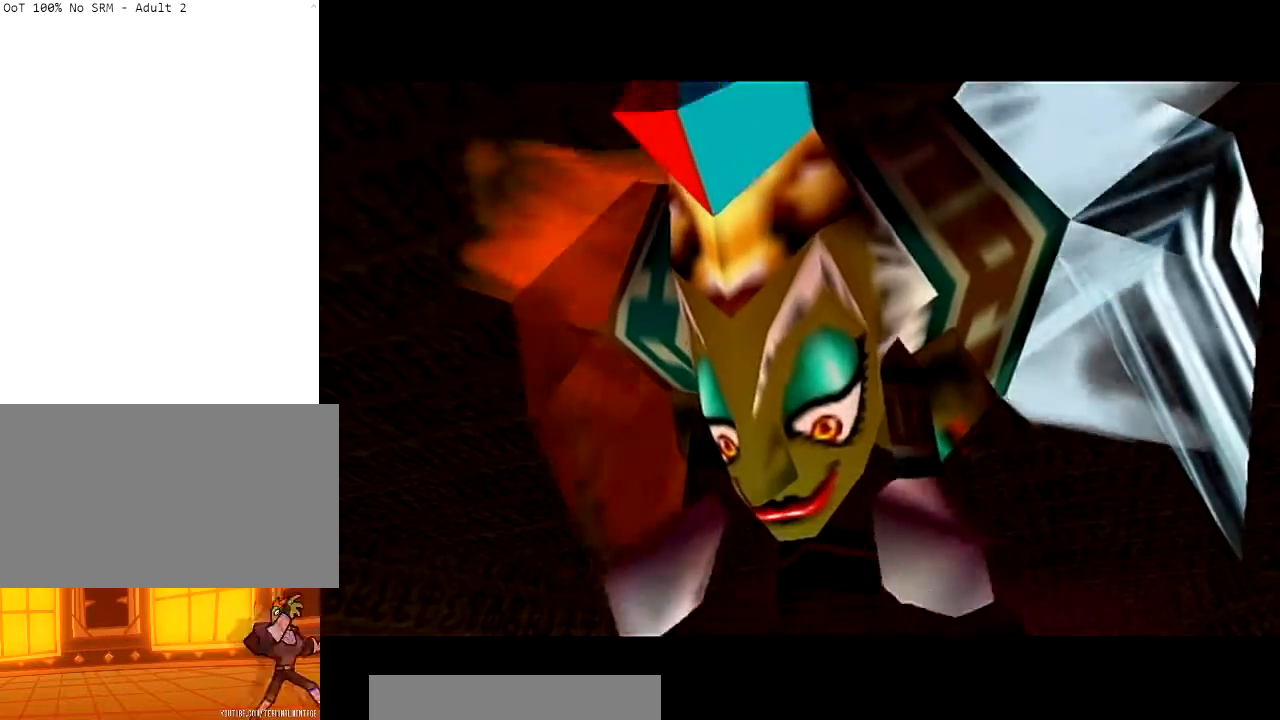
{"buttons": [], "left_stick": "center", "right_stick": "center", "events": []}
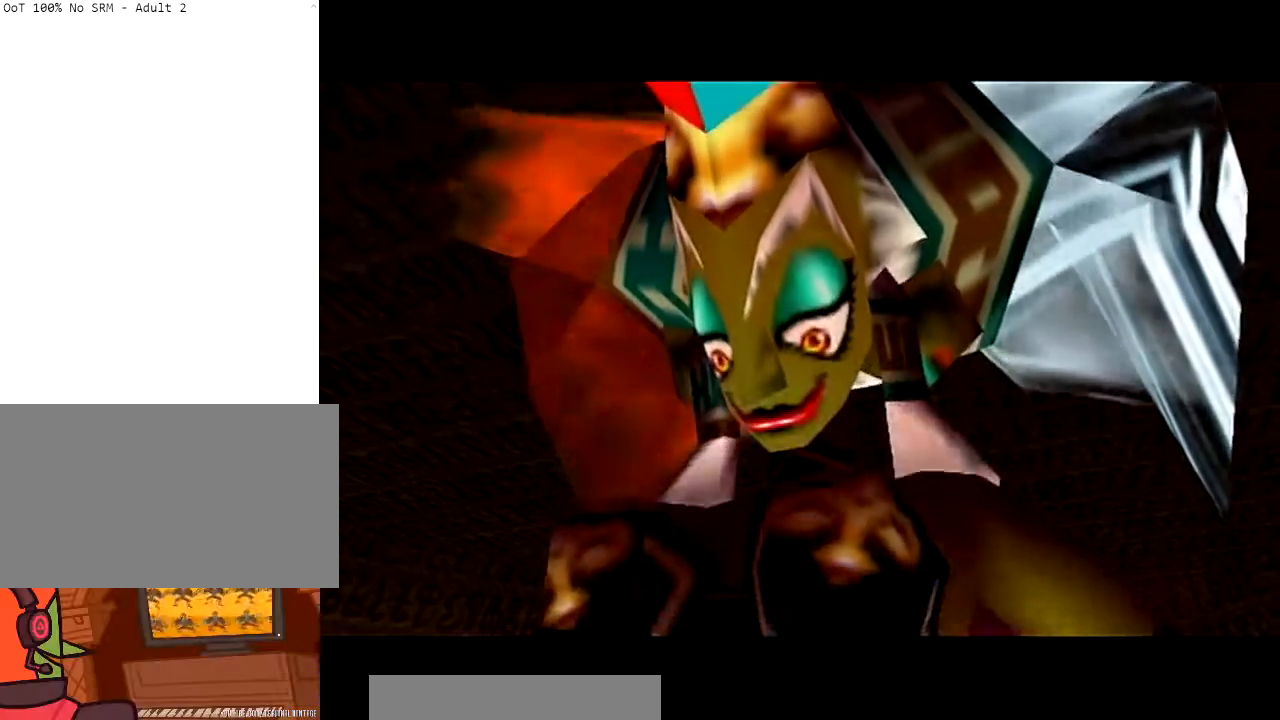
{"buttons": [], "left_stick": "center", "right_stick": "center", "events": []}
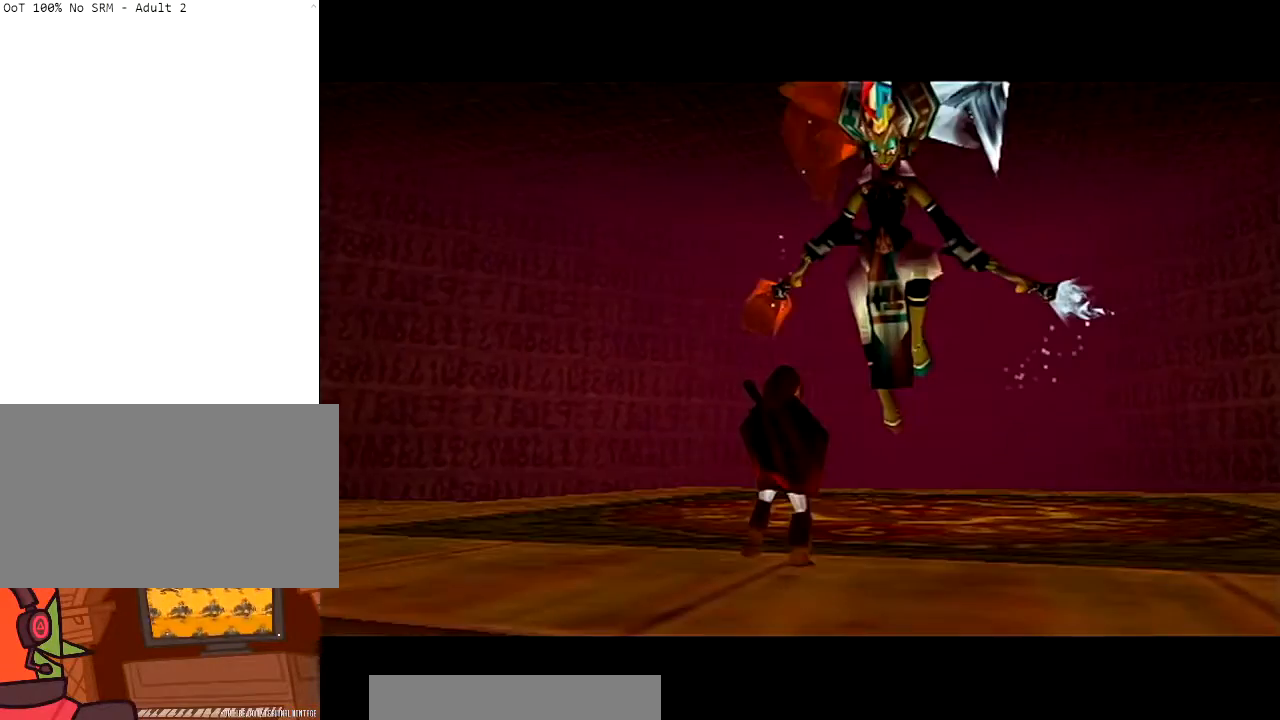
{"buttons": [], "left_stick": "up-right", "right_stick": "center", "events": [[400, "left_stick", "up-right"]]}
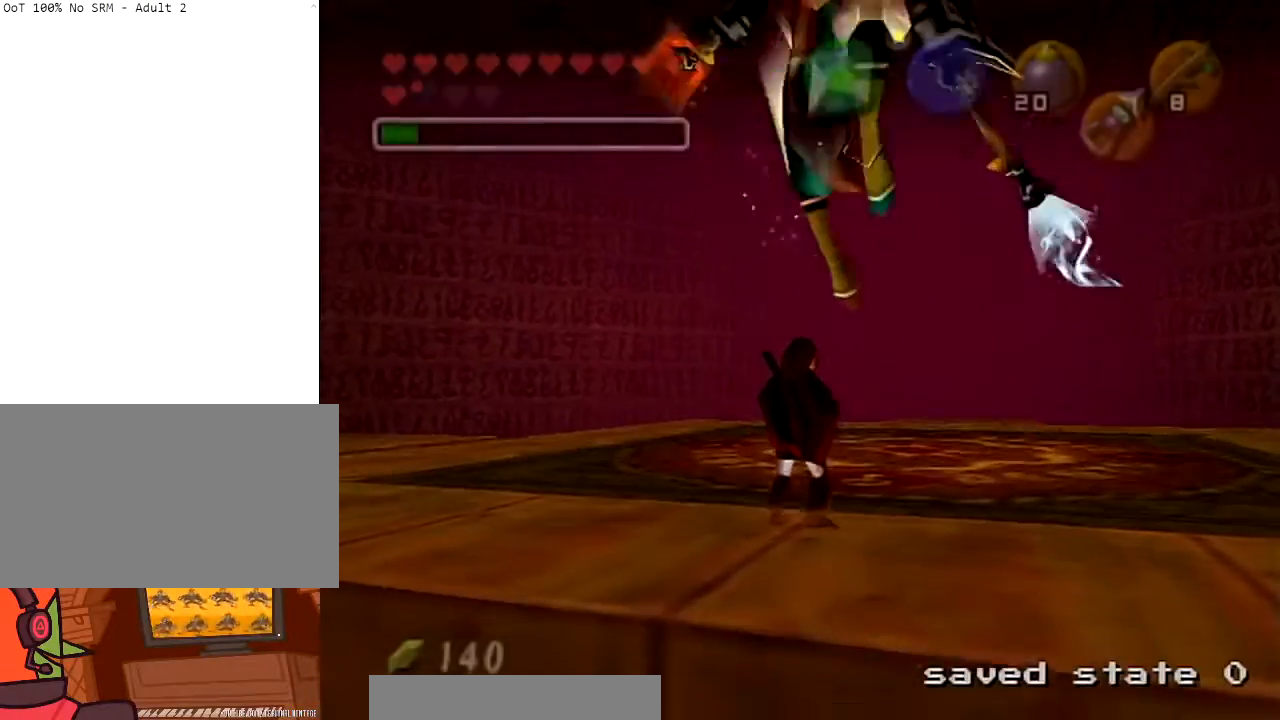
{"buttons": ["A"], "left_stick": "up", "right_stick": "center", "events": [[333, "left_stick", "up"], [500, "A", "down"]]}
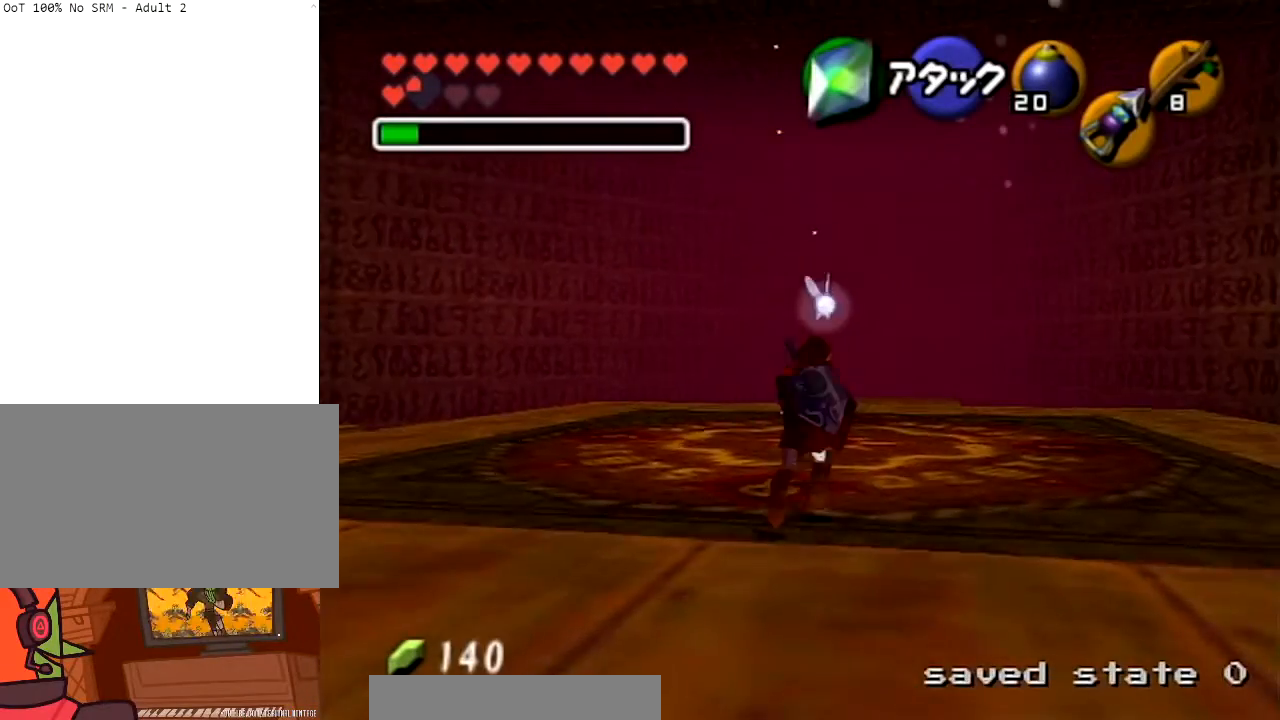
{"buttons": [], "left_stick": "up-right", "right_stick": "center", "events": [[67, "A", "up"], [167, "A", "down"], [467, "left_stick", "up-right"], [501, "A", "up"]]}
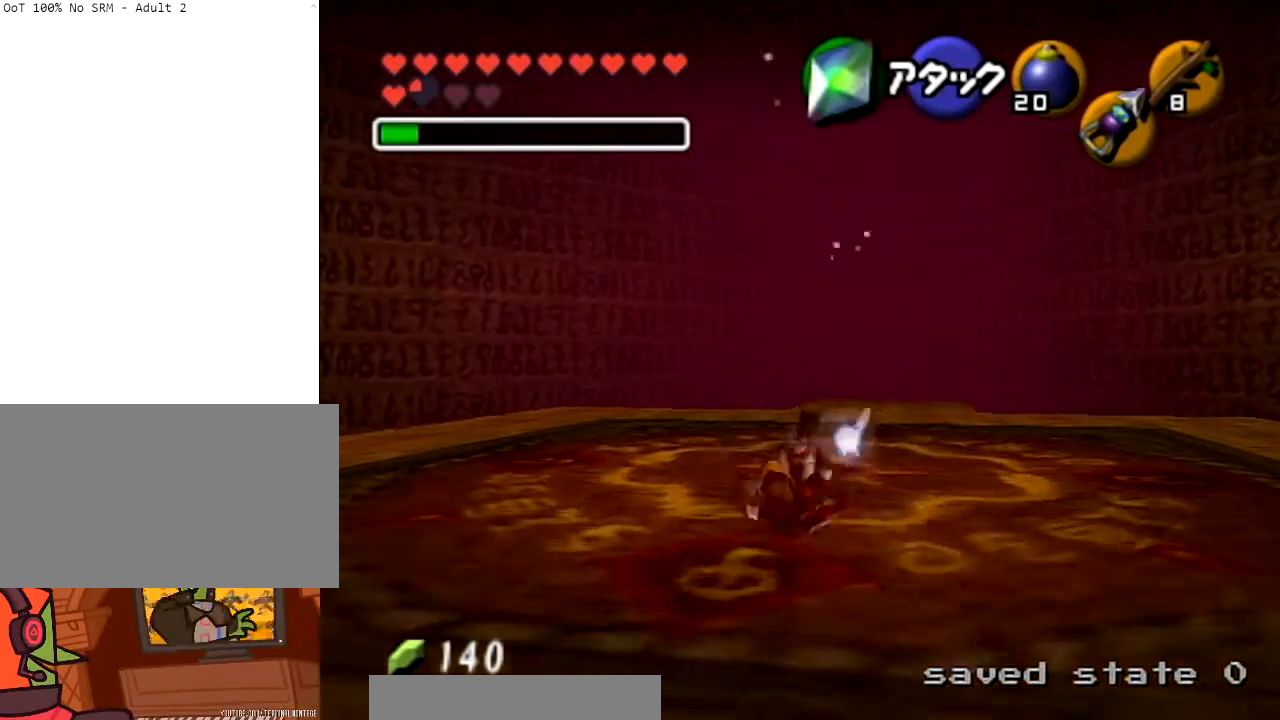
{"buttons": [], "left_stick": "up", "right_stick": "center", "events": [[300, "left_stick", "up"]]}
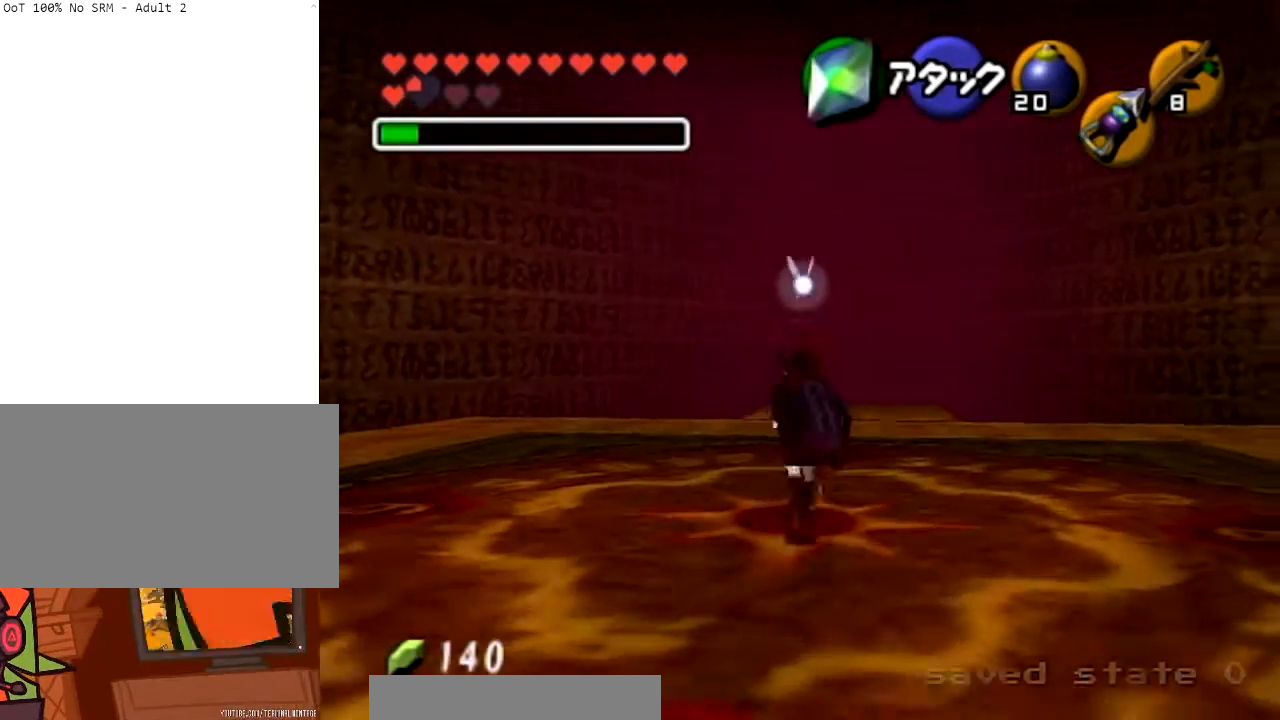
{"buttons": ["L1"], "left_stick": "center", "right_stick": "center", "events": [[200, "left_stick", "down"], [367, "L1", "down"], [400, "left_stick", "center"]]}
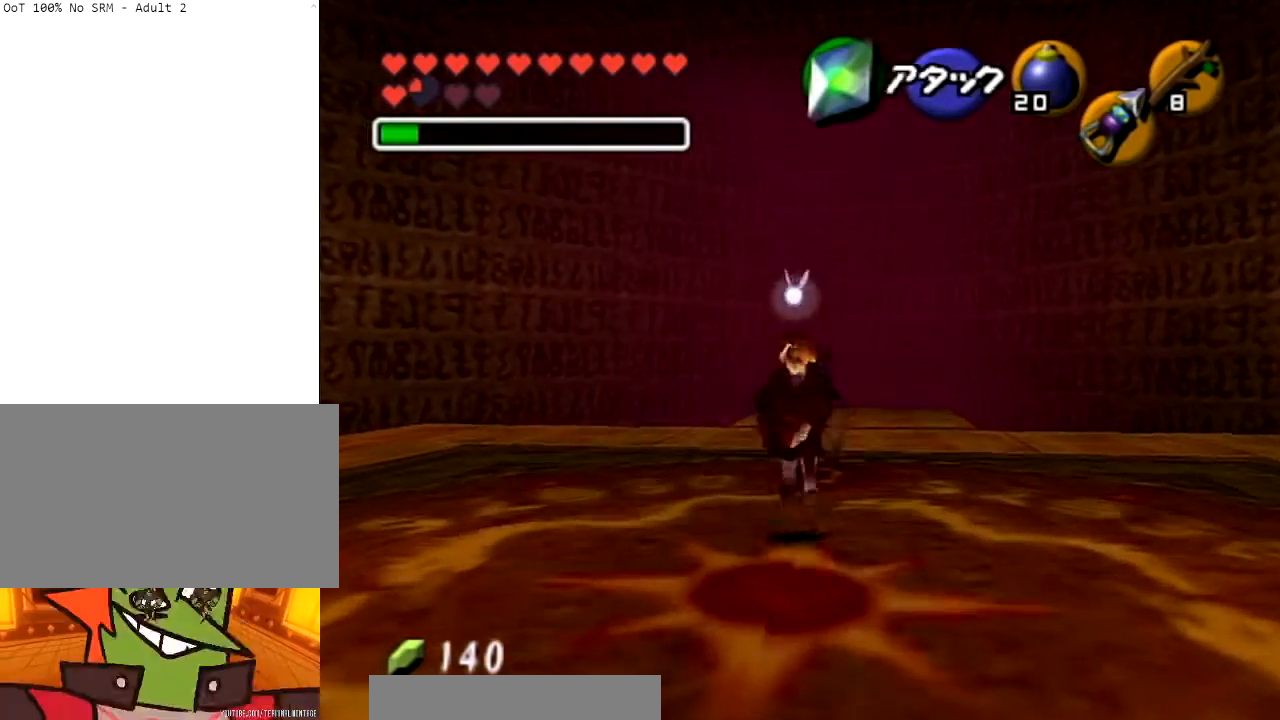
{"buttons": ["L1"], "left_stick": "center", "right_stick": "center", "events": []}
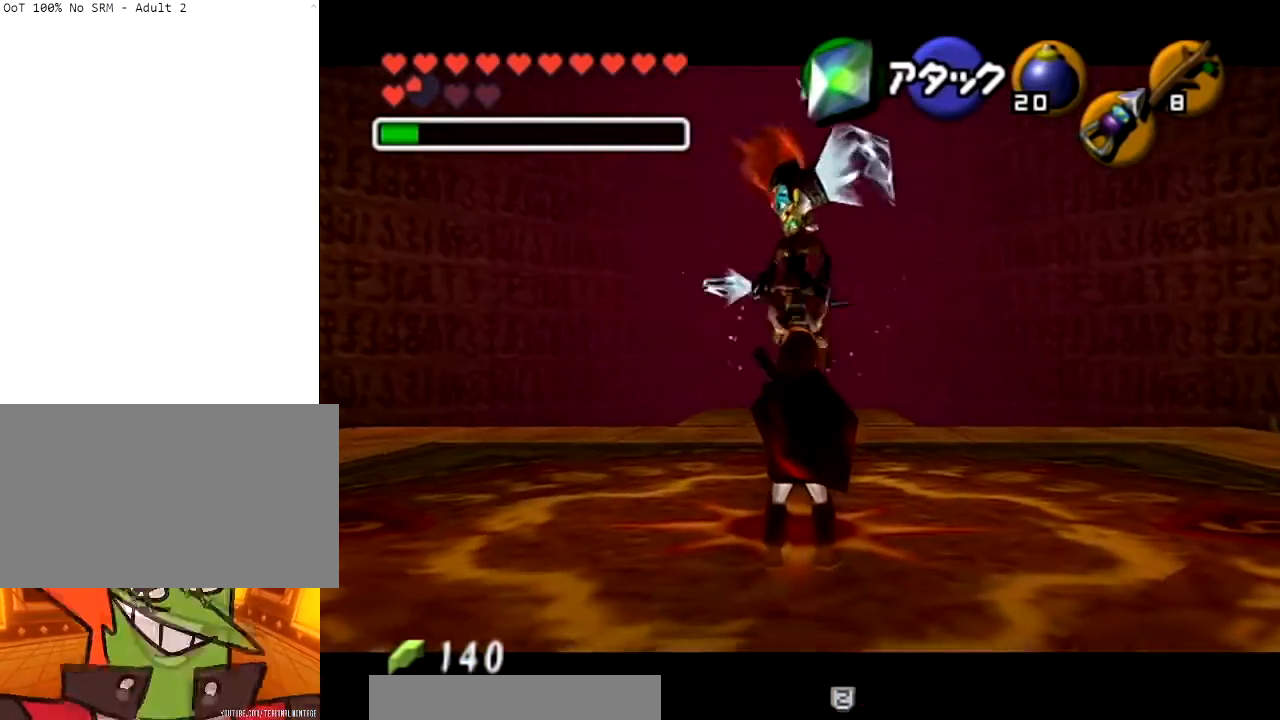
{"buttons": ["L1"], "left_stick": "center", "right_stick": "center", "events": [[200, "left_stick", "down"], [367, "left_stick", "center"]]}
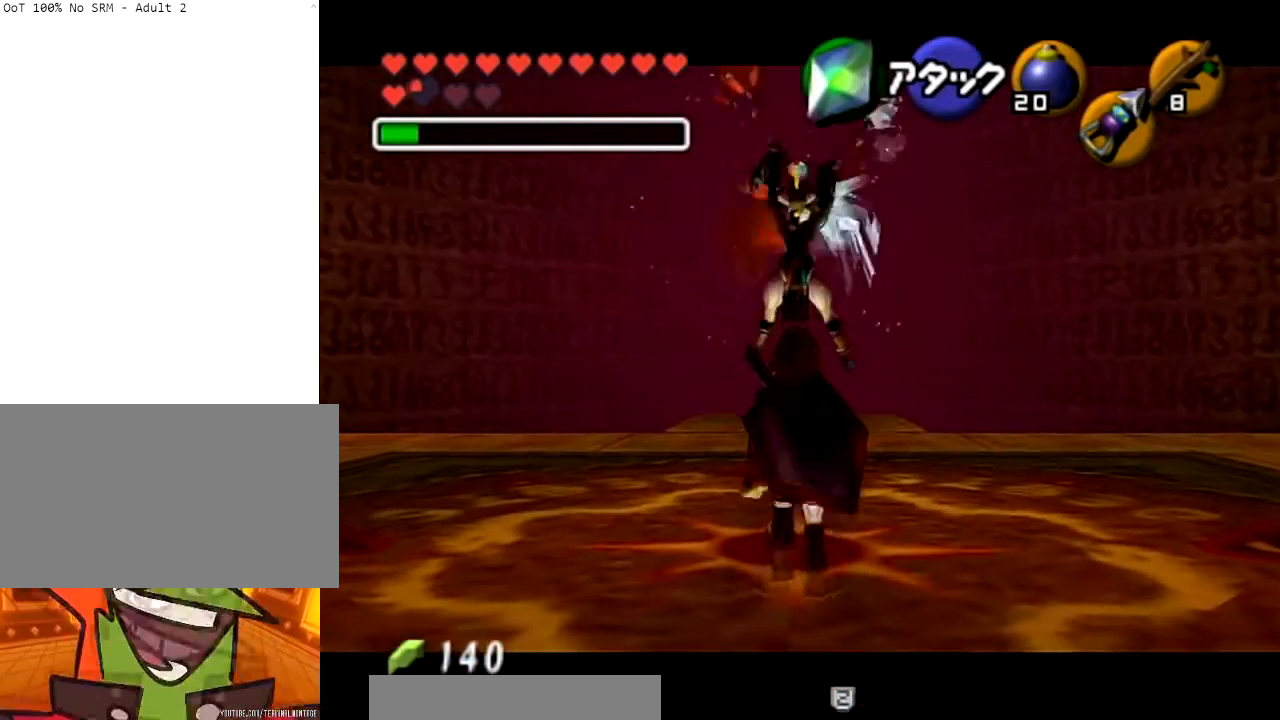
{"buttons": ["L1"], "left_stick": "center", "right_stick": "center", "events": []}
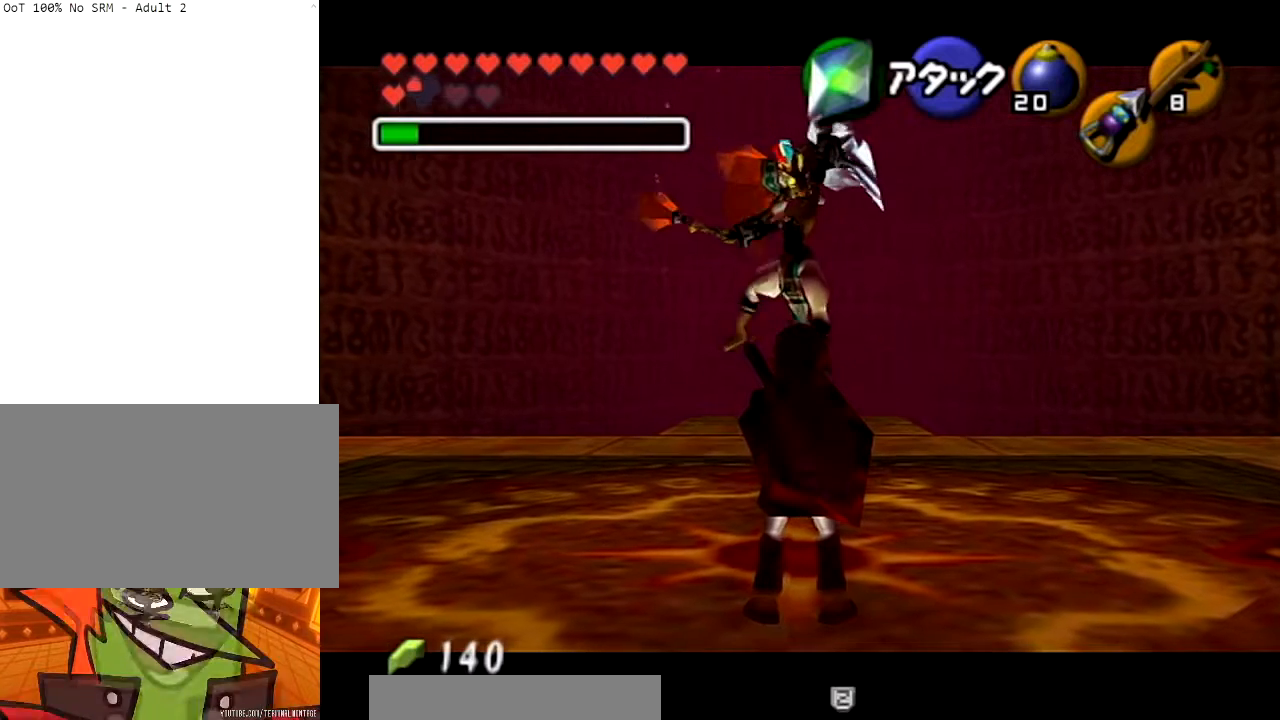
{"buttons": [], "left_stick": "center", "right_stick": "center", "events": [[67, "L1", "up"]]}